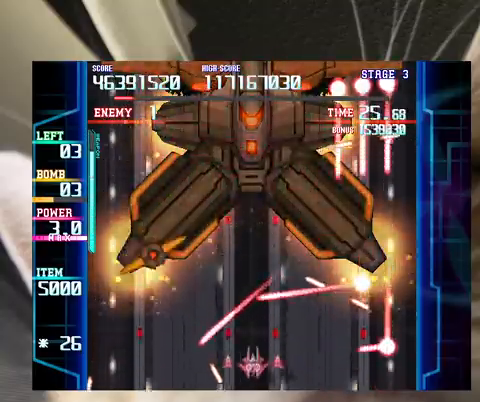
Gameplay with keyboard; each line is a JSON object with the keys held at the frame after it. "events" lists presses ("down") and releases ("up") of "a", "c", "ctrl", "d", "down", "f", "left", "right", "s", "shift", "up", "v", "x" and "z" between this image and that frame as [ms after this image, input, new state], when the widget could be followed in between. No other keys are recorded. Mouse input is not recorded.
{"keys": ["left"], "events": [[67, "right", "down"], [133, "right", "up"], [300, "c", "down"], [367, "down", "down"], [367, "left", "down"], [400, "c", "up"], [400, "down", "up"], [400, "left", "up"], [433, "down", "down"], [433, "left", "down"], [500, "down", "up"]]}
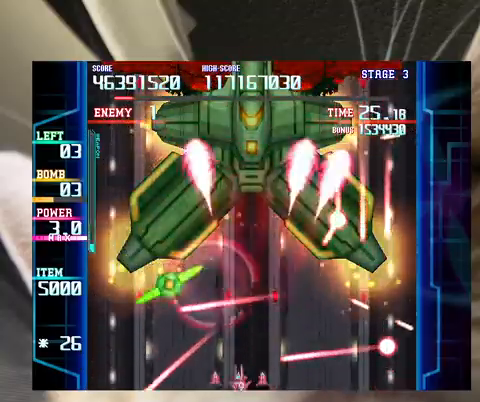
{"keys": [], "events": [[167, "up", "down"], [233, "up", "up"], [367, "left", "up"]]}
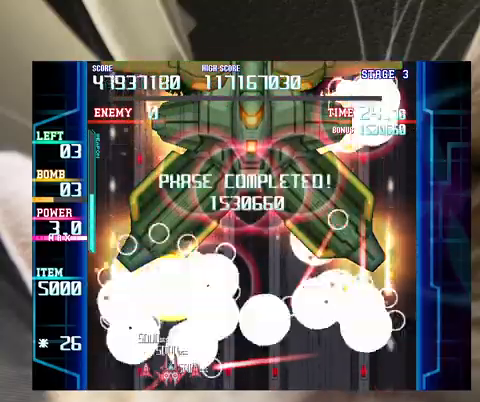
{"keys": ["right"], "events": [[67, "left", "down"], [333, "left", "up"], [400, "right", "down"]]}
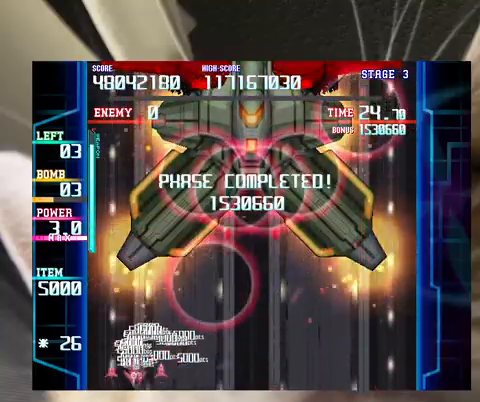
{"keys": ["right", "up"], "events": [[433, "up", "down"]]}
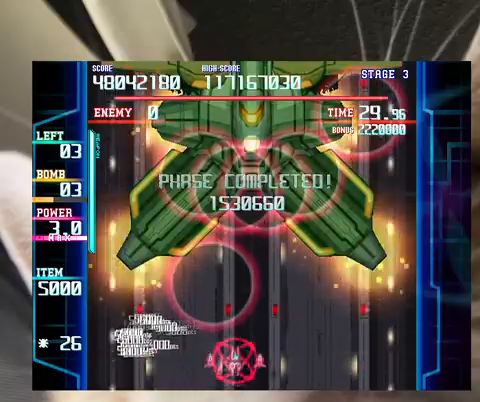
{"keys": ["c"], "events": [[100, "right", "up"], [100, "up", "up"], [333, "up", "down"], [367, "right", "down"], [400, "right", "up"], [400, "up", "up"], [467, "c", "down"]]}
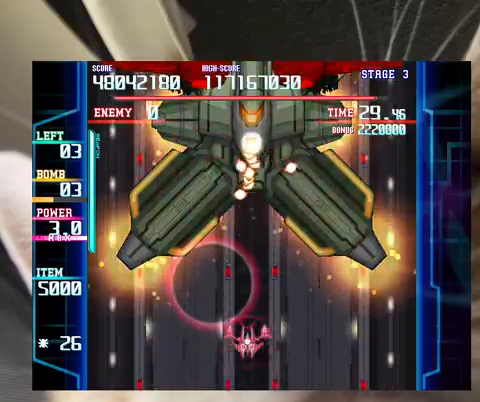
{"keys": [], "events": [[67, "c", "up"]]}
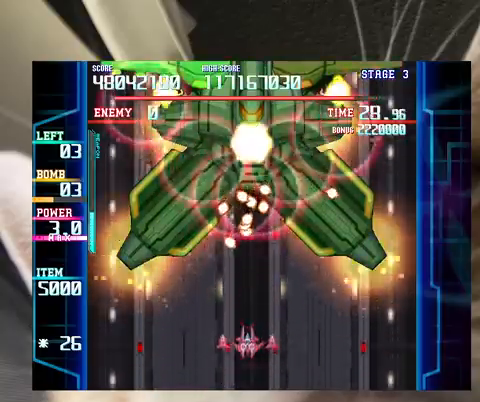
{"keys": [], "events": [[100, "down", "down"], [200, "down", "up"], [367, "down", "down"], [367, "right", "down"], [400, "down", "up"], [400, "right", "up"]]}
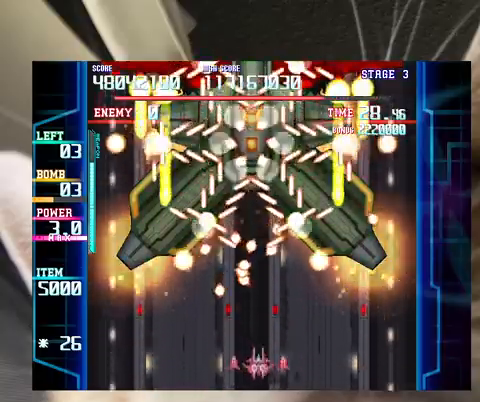
{"keys": [], "events": [[67, "down", "down"], [133, "down", "up"], [300, "down", "down"], [300, "left", "down"], [367, "down", "up"], [367, "left", "up"]]}
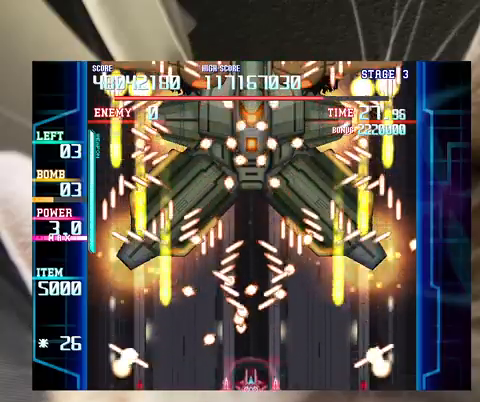
{"keys": ["x"], "events": [[67, "down", "down"], [100, "down", "up"], [300, "x", "down"], [433, "up", "down"], [467, "up", "up"]]}
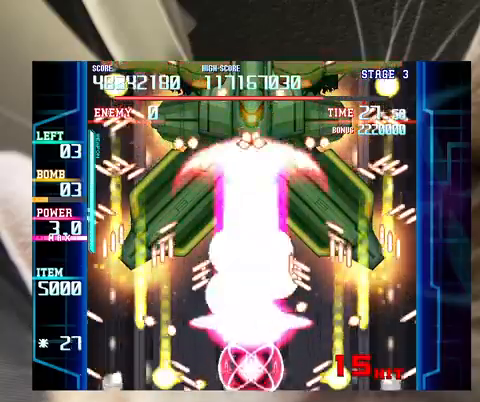
{"keys": ["up", "x"], "events": [[100, "up", "down"], [167, "up", "up"], [300, "up", "down"], [333, "up", "up"], [500, "up", "down"]]}
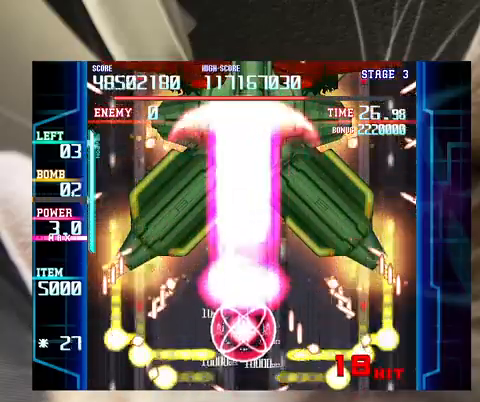
{"keys": ["x"], "events": [[67, "up", "up"], [233, "right", "down"], [233, "up", "down"], [267, "right", "up"], [267, "up", "up"], [400, "up", "down"], [467, "up", "up"]]}
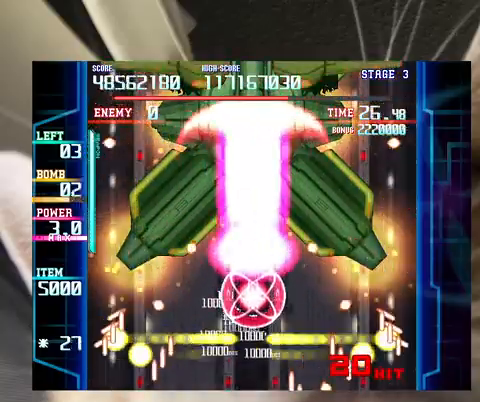
{"keys": [], "events": [[100, "up", "down"], [133, "up", "up"], [233, "x", "up"]]}
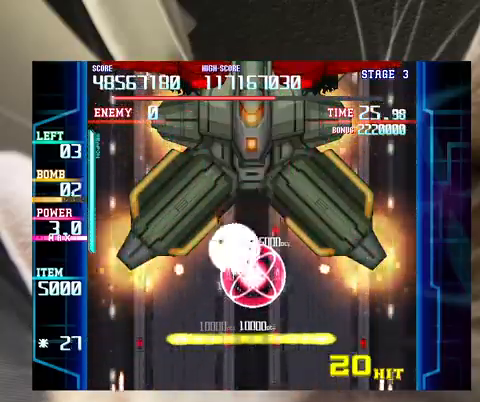
{"keys": [], "events": [[33, "c", "down"], [100, "c", "up"], [167, "down", "down"], [200, "down", "up"], [333, "down", "down"], [400, "down", "up"]]}
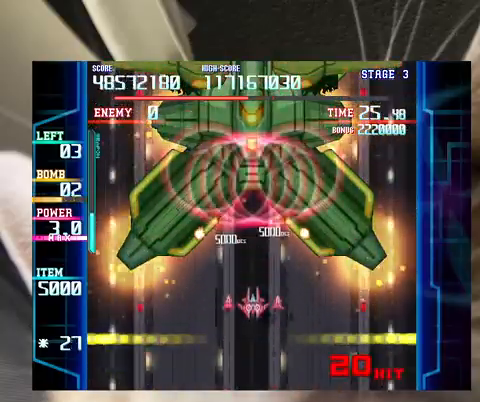
{"keys": ["down"], "events": [[67, "down", "down"], [133, "down", "up"], [367, "down", "down"], [400, "down", "up"], [500, "down", "down"]]}
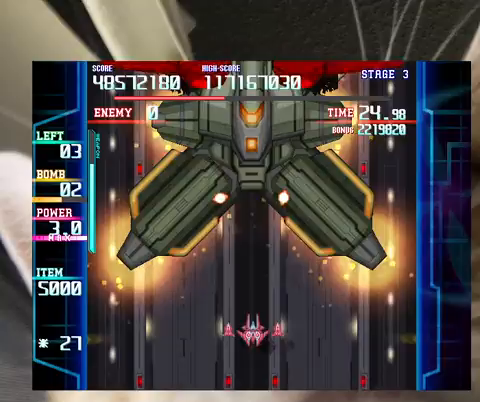
{"keys": [], "events": [[100, "down", "up"], [267, "up", "down"], [367, "up", "up"], [467, "c", "down"], [500, "c", "up"]]}
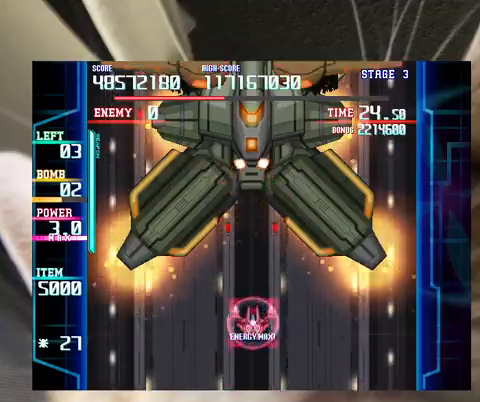
{"keys": [], "events": [[433, "down", "down"], [500, "down", "up"]]}
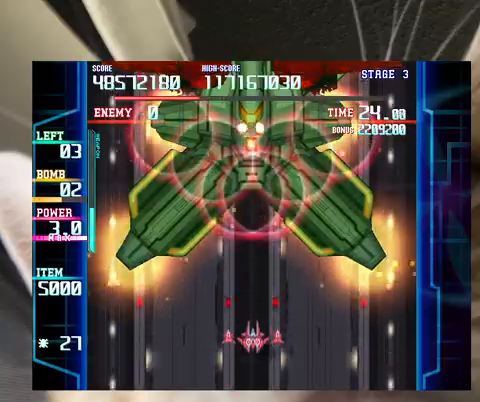
{"keys": [], "events": [[200, "down", "down"], [267, "down", "up"], [367, "left", "down"], [400, "left", "up"]]}
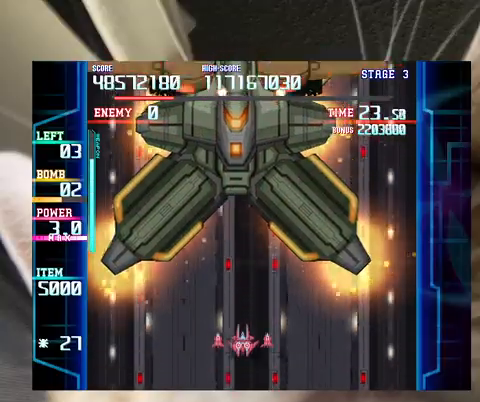
{"keys": [], "events": [[33, "left", "down"], [33, "up", "down"], [100, "left", "up"], [100, "up", "up"], [233, "left", "down"], [233, "up", "down"], [267, "c", "down"], [267, "left", "up"], [267, "up", "up"], [367, "c", "up"]]}
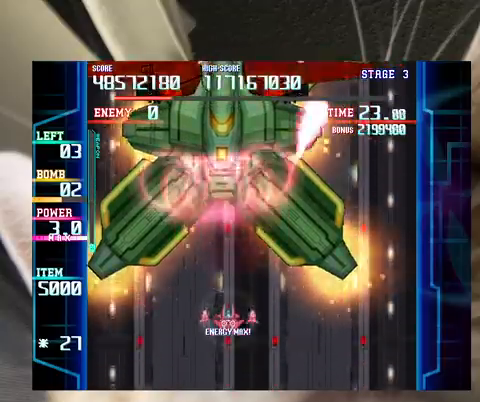
{"keys": [], "events": [[67, "down", "down"], [67, "left", "down"], [100, "down", "up"], [100, "left", "up"], [433, "down", "down"], [433, "right", "down"], [467, "down", "up"], [467, "right", "up"]]}
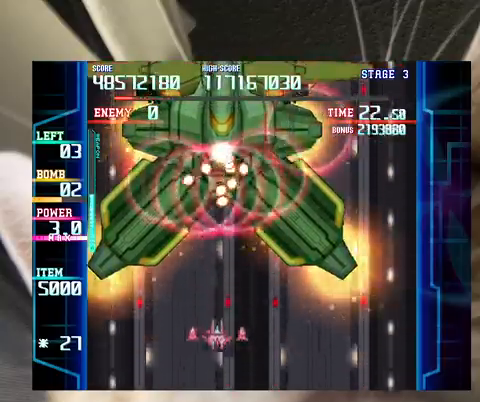
{"keys": [], "events": [[133, "down", "down"], [167, "down", "up"]]}
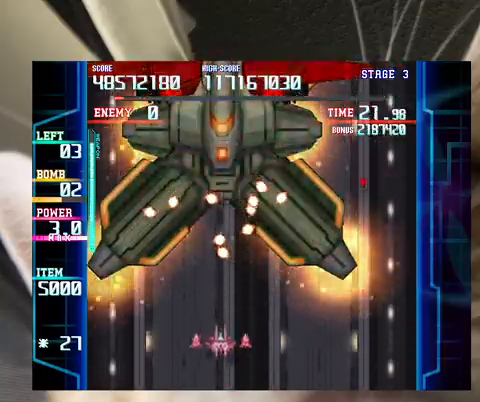
{"keys": ["down"], "events": [[267, "down", "down"], [367, "down", "up"], [500, "down", "down"]]}
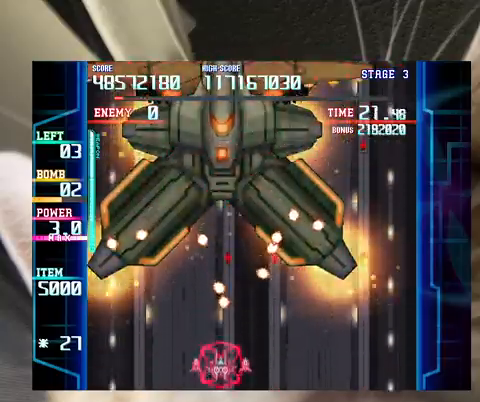
{"keys": ["up"], "events": [[67, "down", "up"], [200, "down", "down"], [200, "left", "down"], [300, "down", "up"], [300, "left", "up"], [400, "left", "down"], [400, "up", "down"], [433, "left", "up"]]}
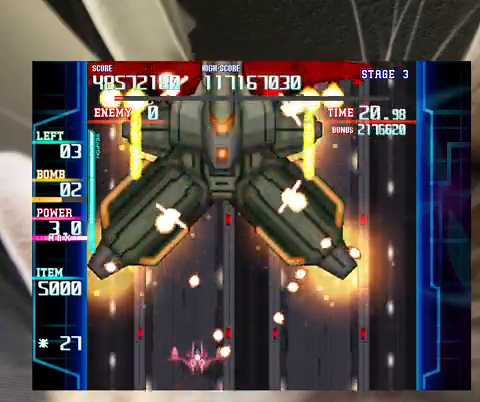
{"keys": [], "events": [[33, "c", "down"], [67, "c", "up"], [200, "right", "down"], [200, "up", "up"], [300, "right", "up"]]}
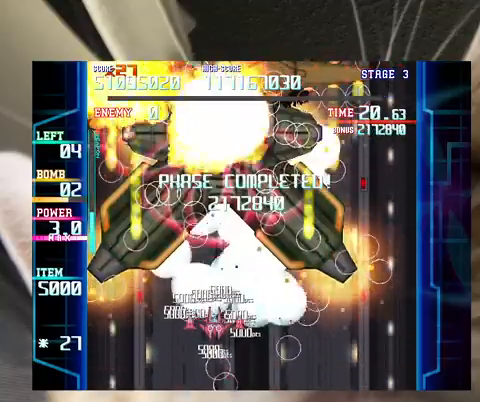
{"keys": [], "events": [[333, "up", "down"], [467, "up", "up"]]}
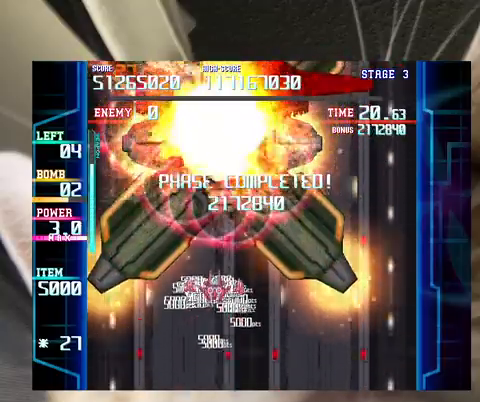
{"keys": [], "events": []}
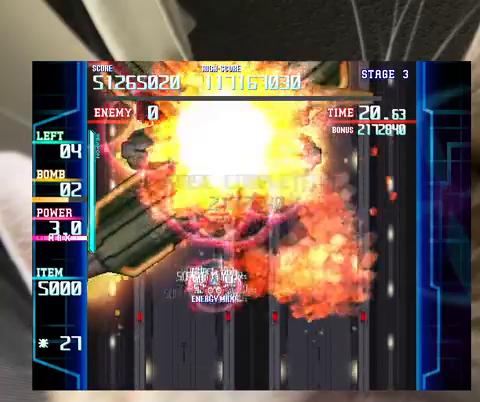
{"keys": [], "events": []}
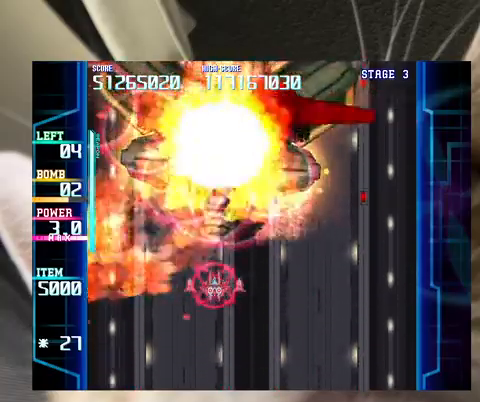
{"keys": ["right"], "events": [[500, "right", "down"]]}
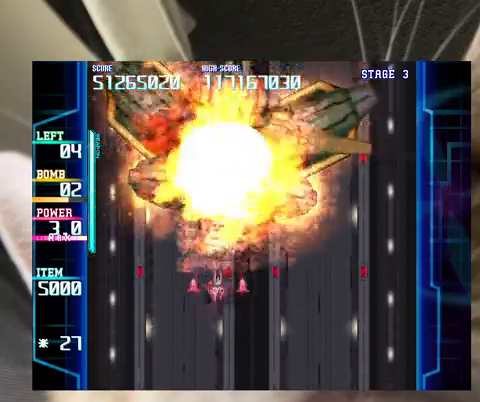
{"keys": [], "events": [[67, "down", "down"], [233, "down", "up"], [233, "right", "up"]]}